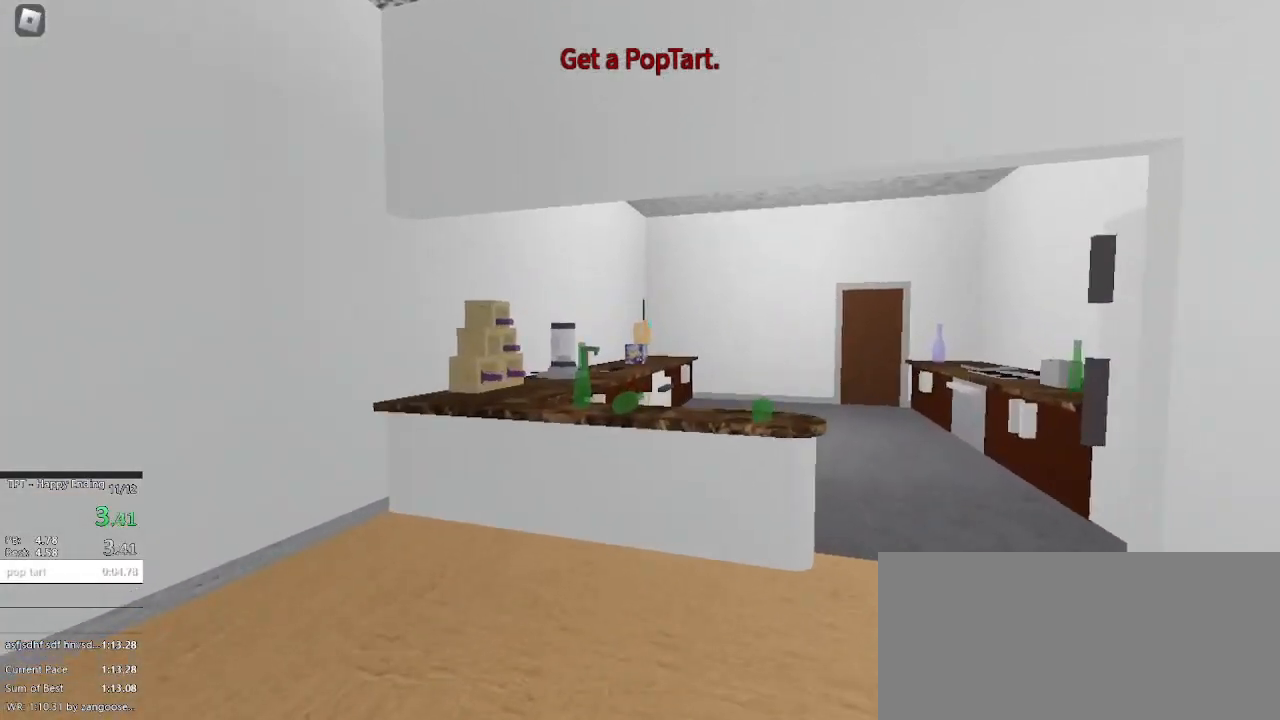
Gameplay with keyboard and mouse; each line is a JSON object with the keys and mouse buttons held at the frame after it. "events" lists presses ("down") and releases ("up") of "a", "ctrl", "d", "e", "f", "q", "r", "s", "shift", "space", "tab", "w", "mouse_left", "mouse_wheel", "mouse_right", "mouse_mb4" and "mouse_mb5" between this image and that frame as [ms after this image, input, new state], when the widget could be followed in between. "mouse_left", "mouse_wheel", "mouse_right", "mouse_mb4", "mouse_mb5" = the "left", "wheel", "right", "mb4", "mb5" buttons of the "mouse" list. No other keys are recorded. "wheel" means that the mouse wheel is clicked or scrolled. Not read: mouse_move.
{"keys": ["d", "w"], "mouse": [], "events": [[200, "mouse_left", "down"], [300, "mouse_left", "up"], [367, "mouse_left", "down"], [467, "d", "down"], [467, "mouse_left", "up"]]}
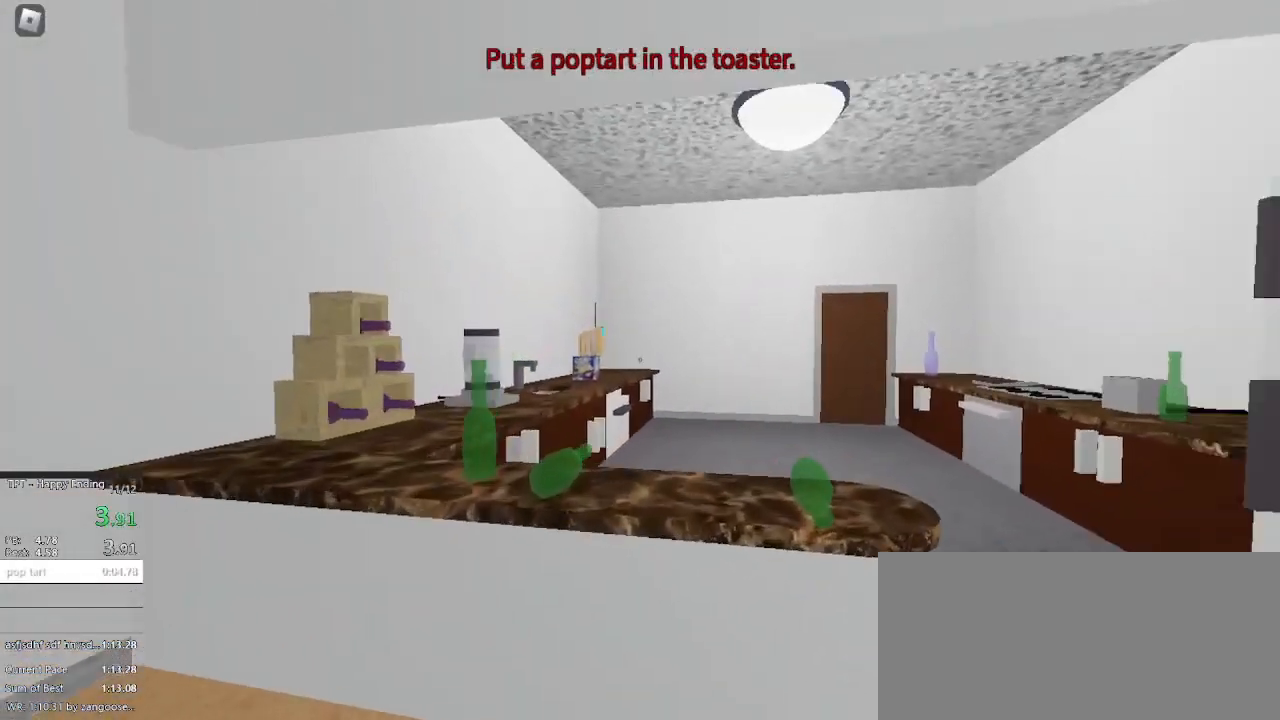
{"keys": [], "mouse": [], "events": [[67, "d", "up"], [367, "w", "up"]]}
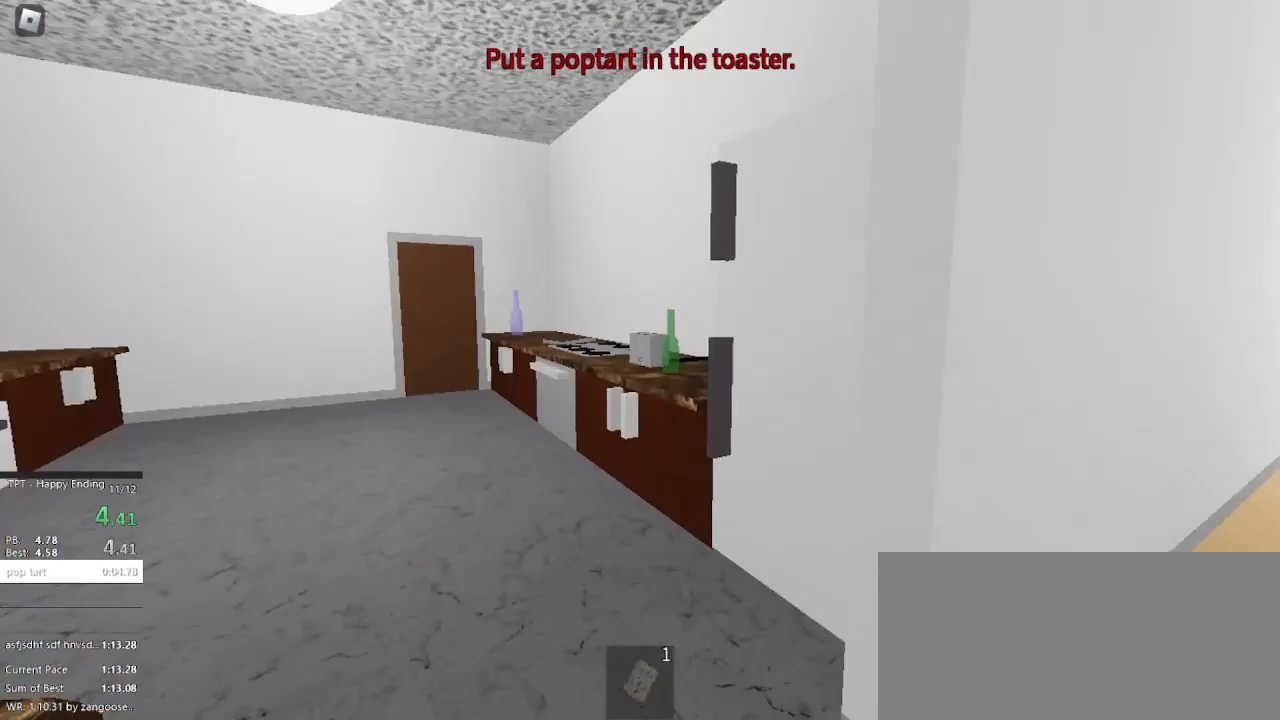
{"keys": ["w"], "mouse": [], "events": [[433, "q", "down"], [467, "w", "down"], [500, "q", "up"]]}
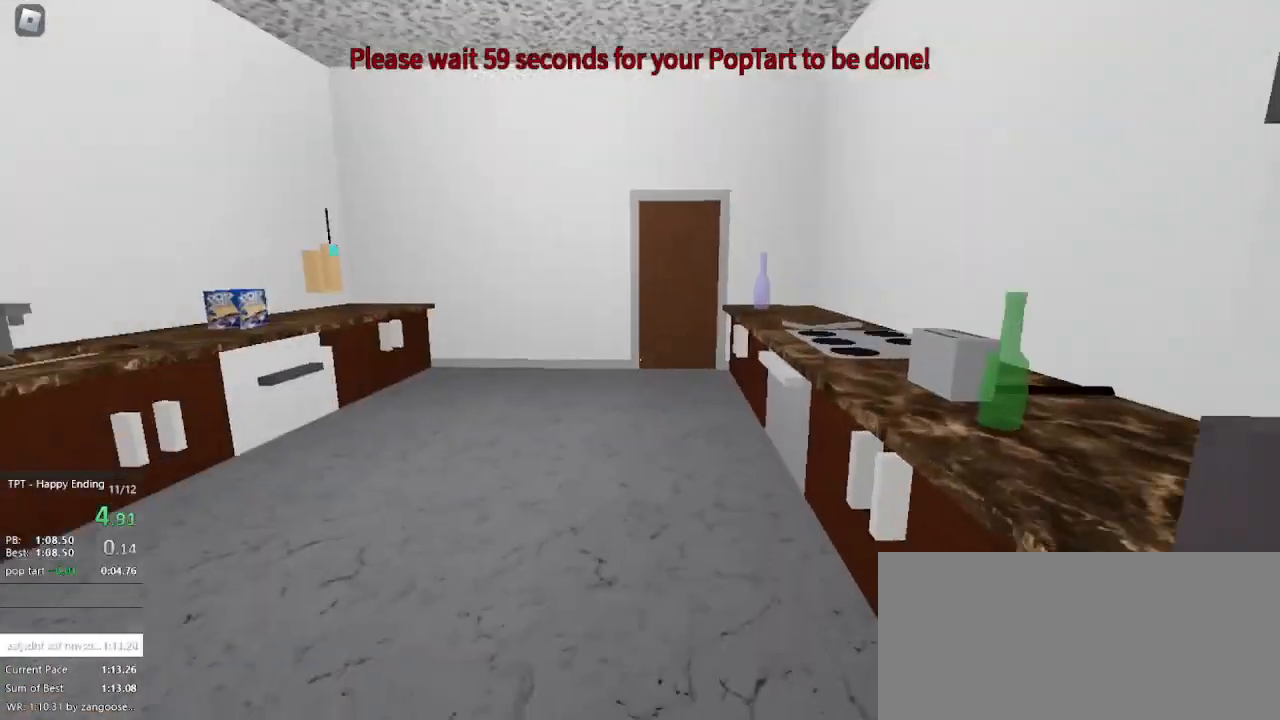
{"keys": ["w"], "mouse": [], "events": []}
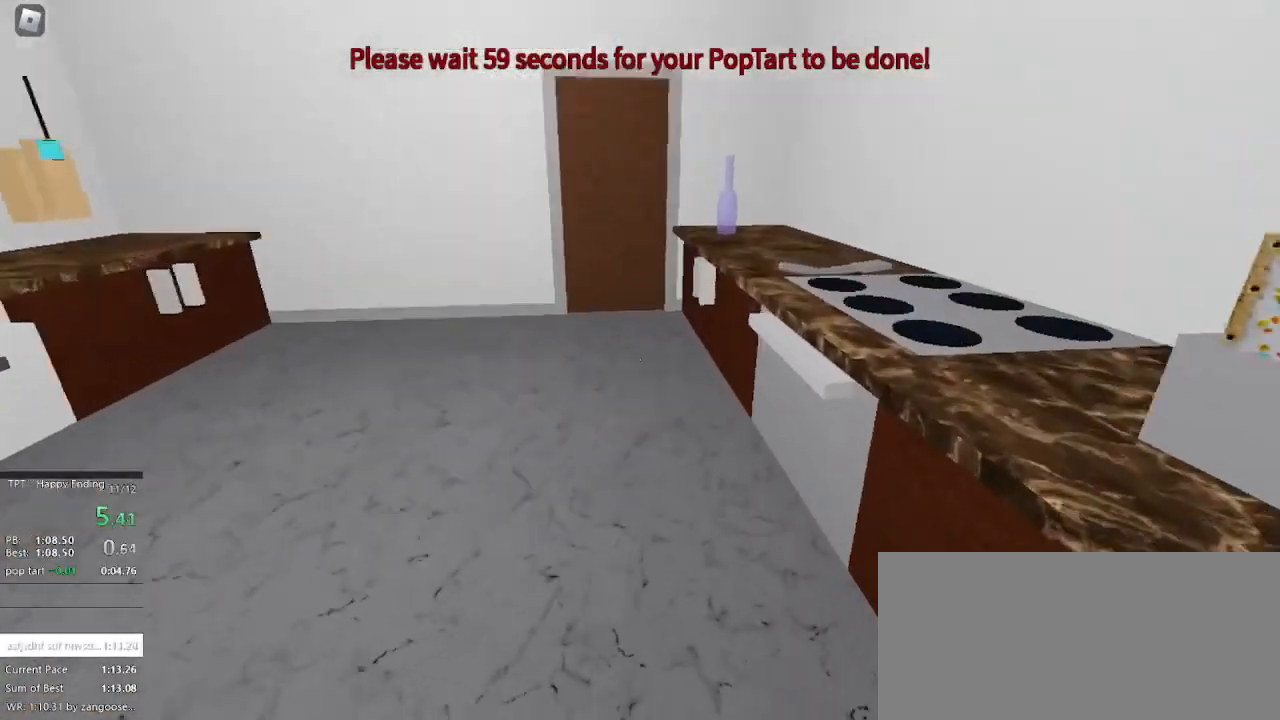
{"keys": [], "mouse": []}
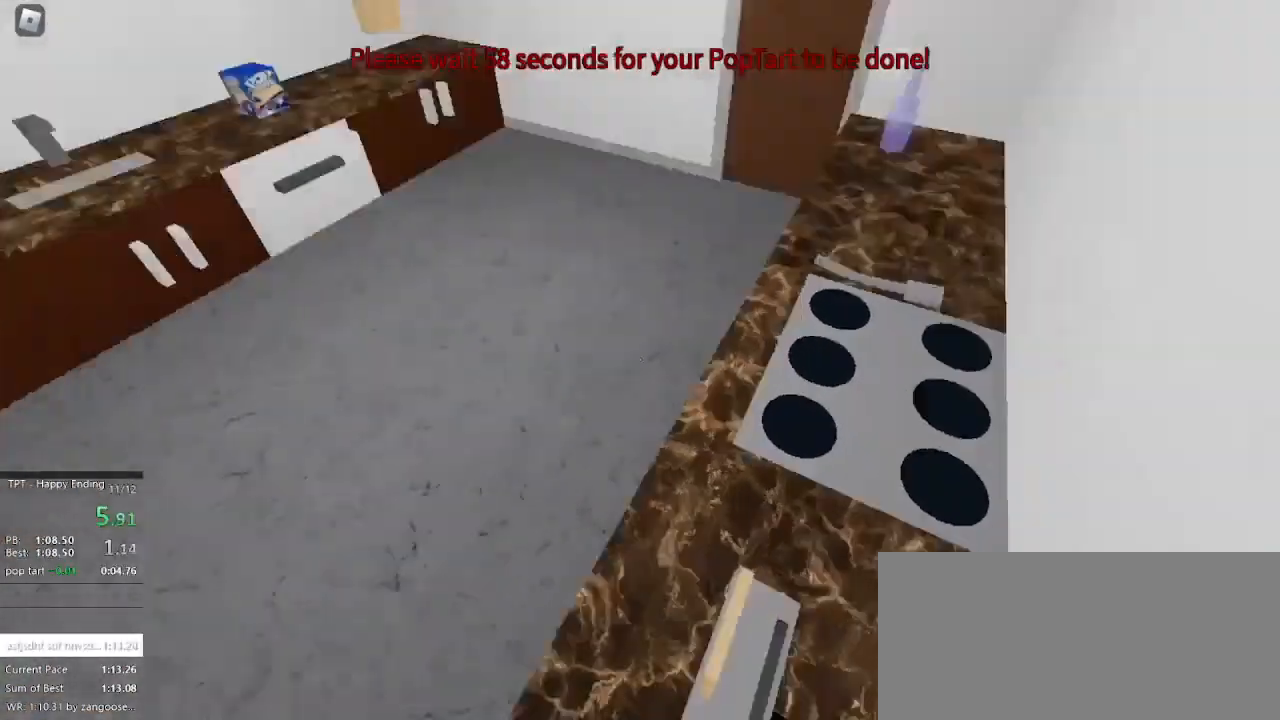
{"keys": [], "mouse": [], "events": [[33, "d", "down"], [67, "d", "up"], [300, "a", "down"], [433, "a", "up"]]}
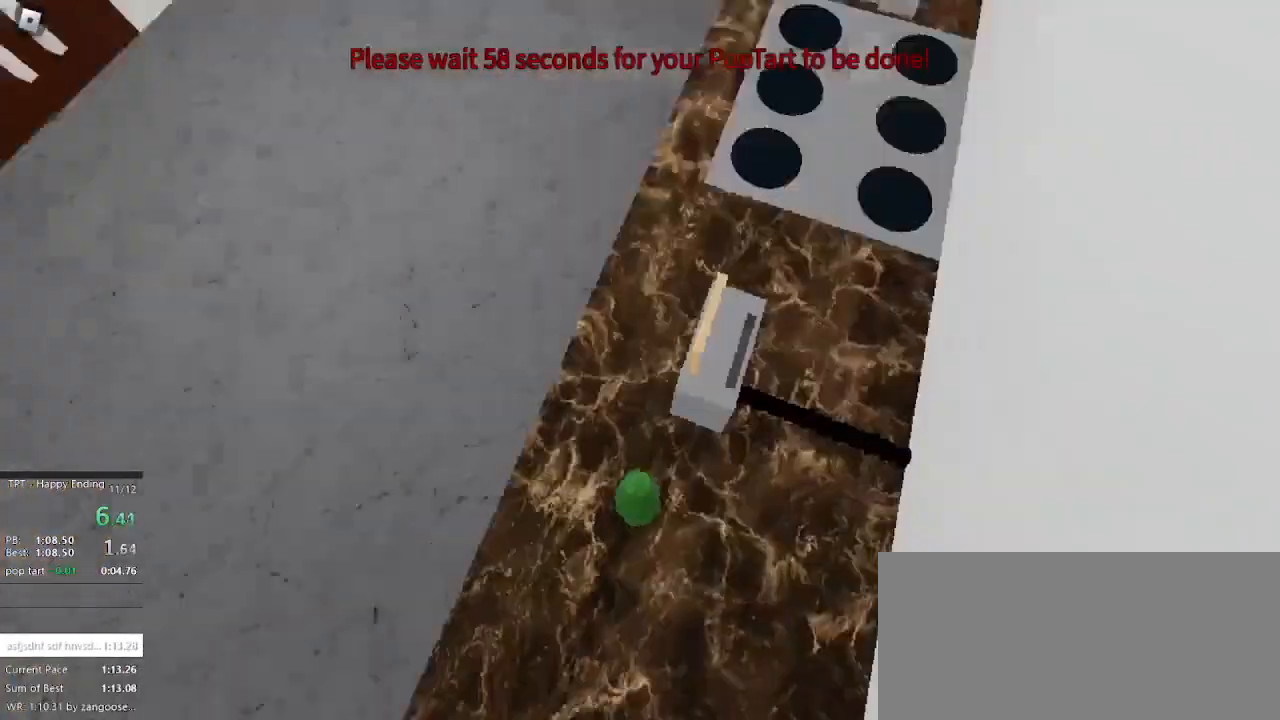
{"keys": ["a"], "mouse": [], "events": [[500, "a", "down"]]}
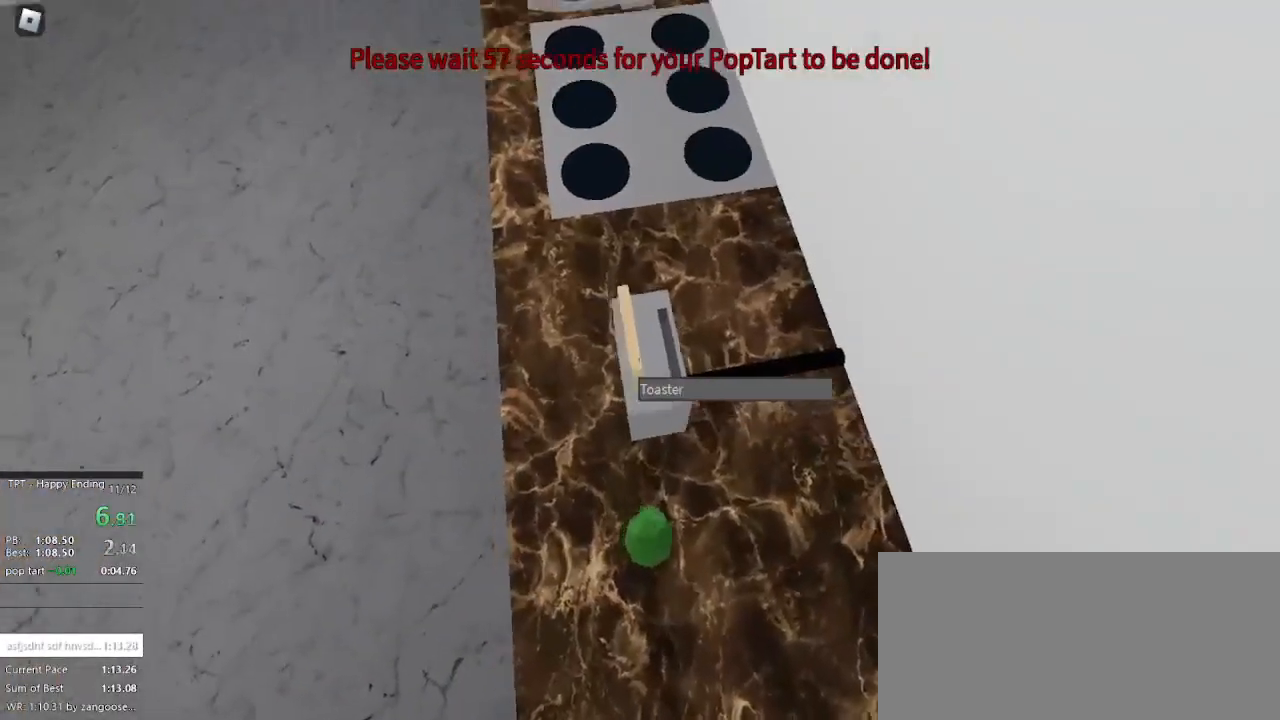
{"keys": [], "mouse": [], "events": [[267, "a", "up"]]}
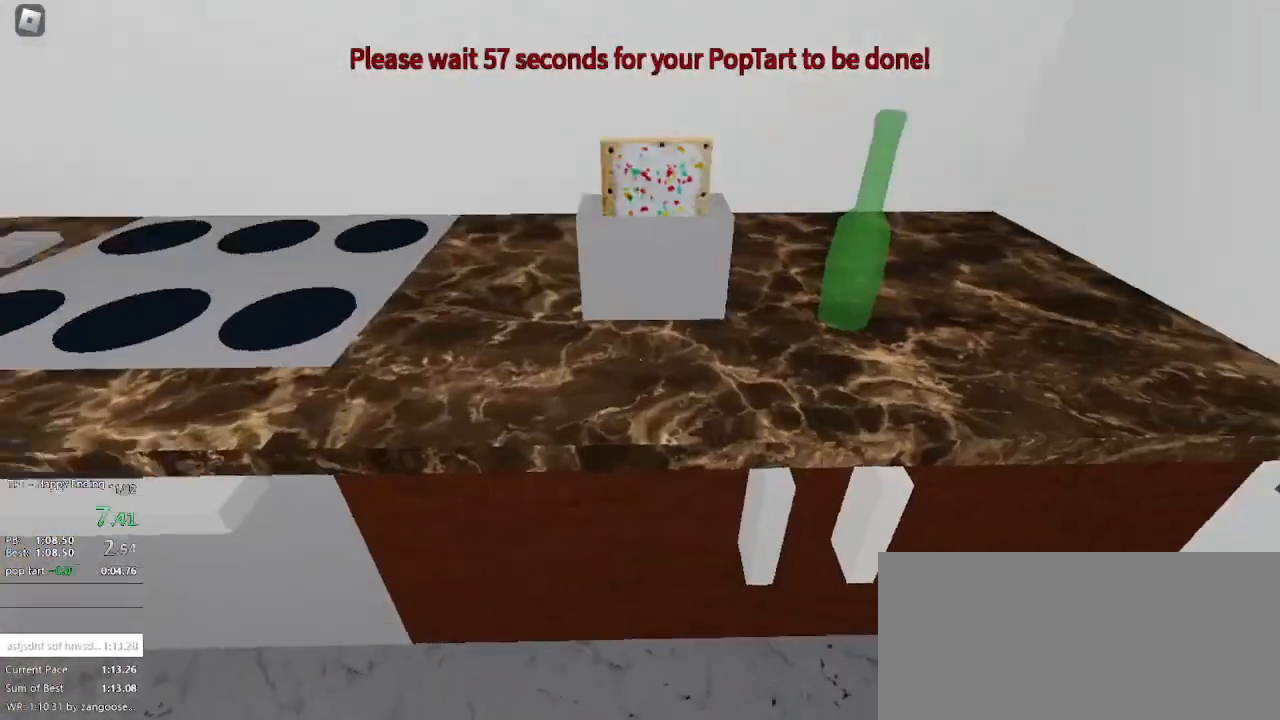
{"keys": [], "mouse": [], "events": []}
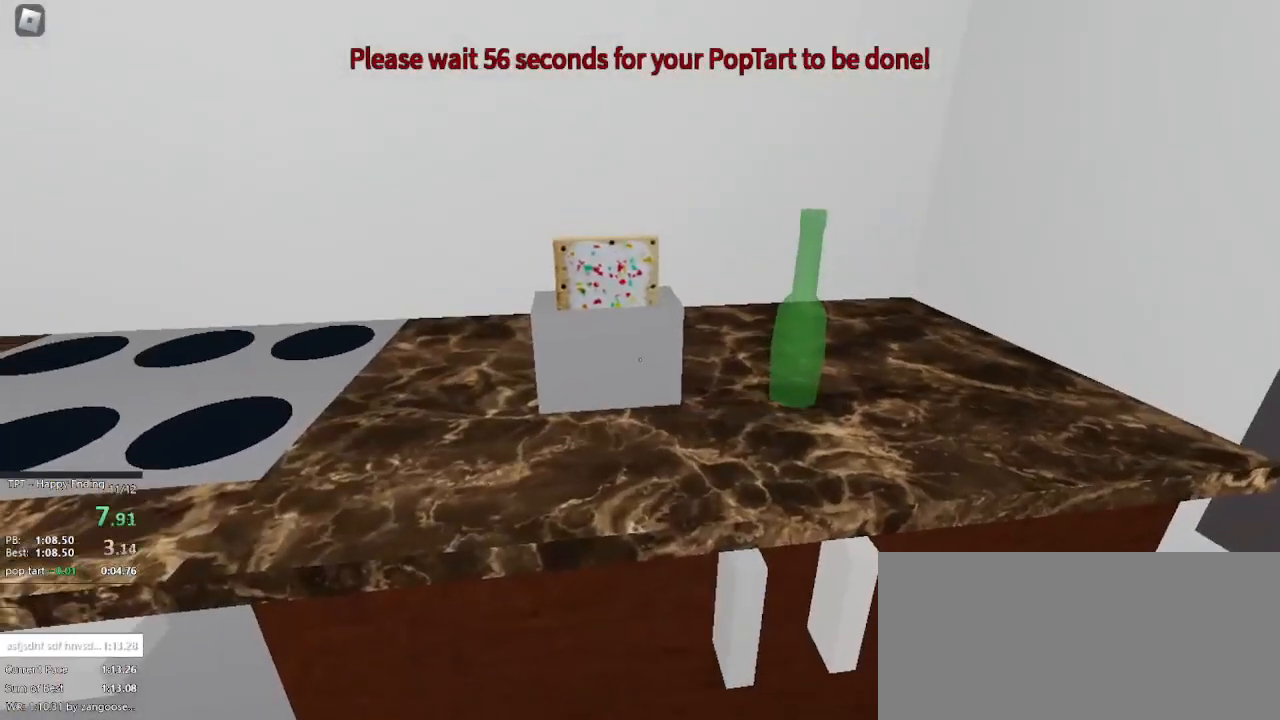
{"keys": [], "mouse": [], "events": [[67, "d", "down"], [67, "w", "down"], [200, "d", "up"], [200, "w", "up"]]}